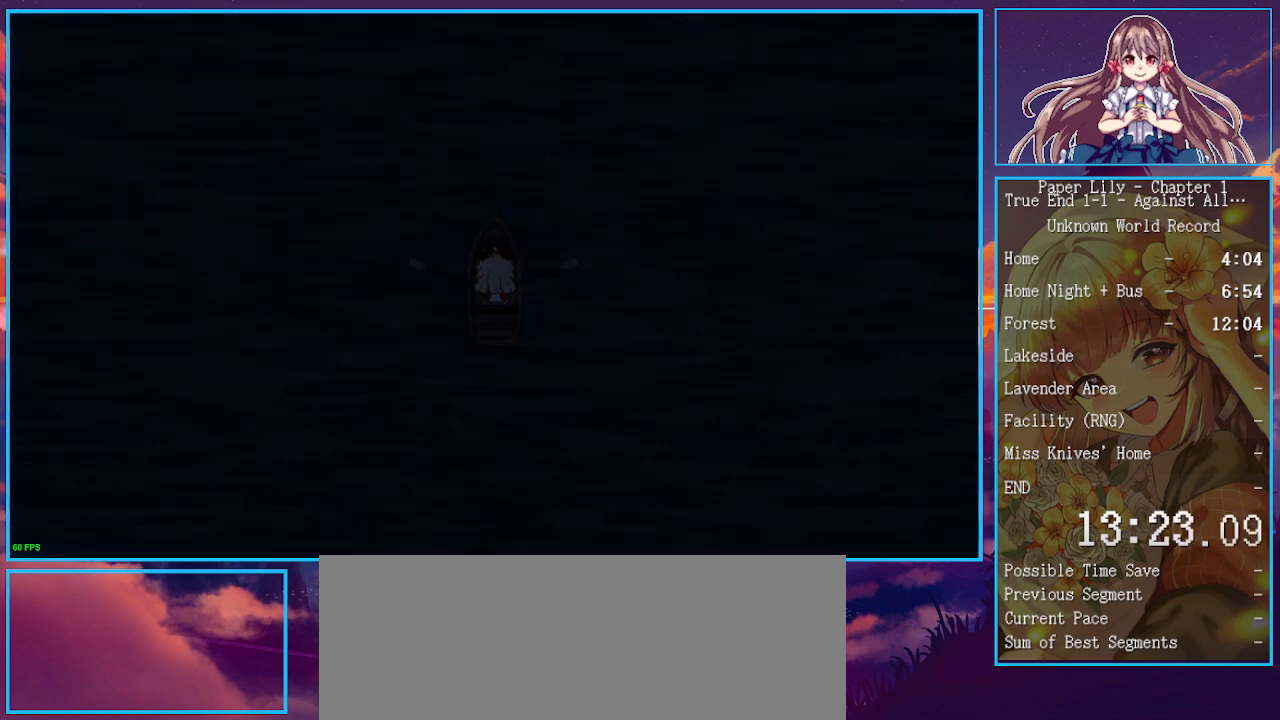
Gameplay with keyboard; each line is a JSON object with the keys held at the frame after it. "events" lists presses ("down") and releases ("up") of ".", "/", "0", "1", "2", "3", "4", "5", "6", "7", "8", "9", "a", "alt_l", "alt_r", "b", "backspace", "c", "caps_lock", "comma", "ctrl_l", "ctrl_r", "d", "down", "e", "equals", "escape", "f", "f1", "f10", "f11", "f12", "f2", "f3", "f4", "f5", "f6", "f7", "f8", "f9", "g", "h", "i", "j", "k", "l", "lbracket", "left", "m", "minus", "n", "o", "p", "q", "quote", "r", "rbracket", "return", "right", "s", "semicolon", "shift_l", "shift_r", "space", "super", "t", "tab", "tilde", "u", "up", "v", "w", "x", "y" and "z" between this image and that frame as [ms after this image, input, new state], when the widget could be followed in between. No other keys are recorded. Mouse input is not recorded.
{"keys": ["shift_l", "x"], "events": []}
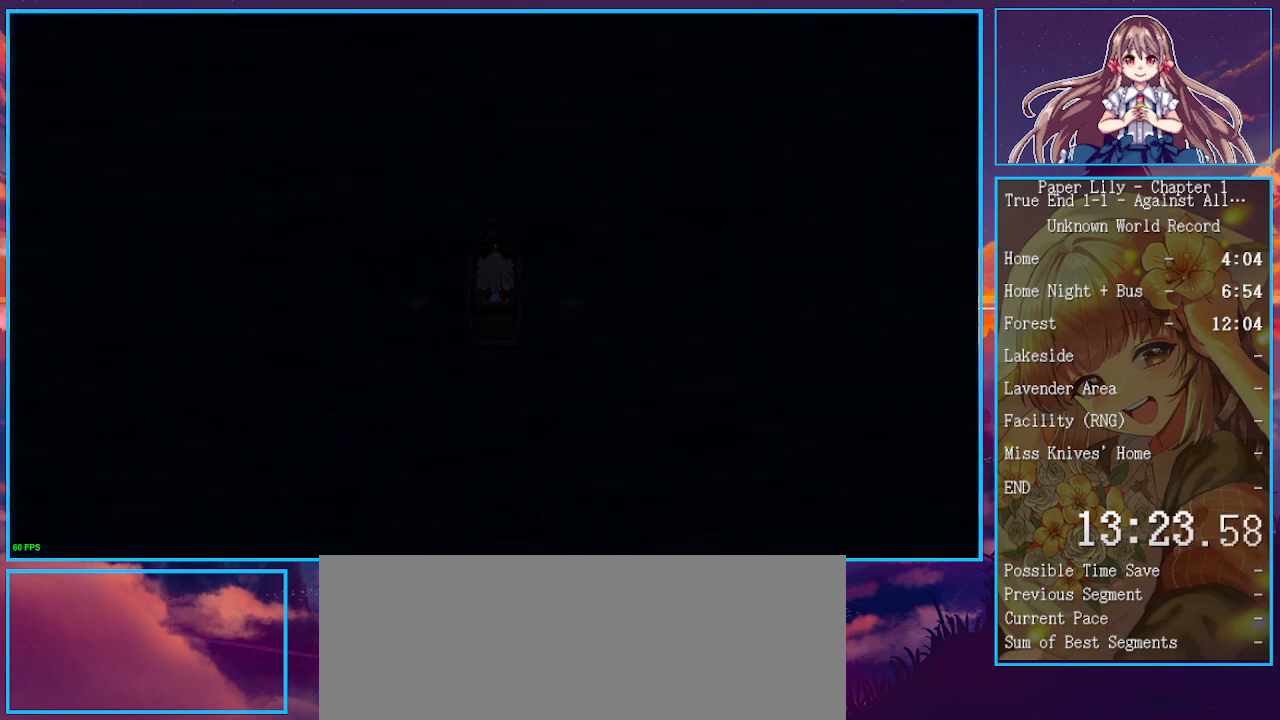
{"keys": ["shift_l", "x"], "events": []}
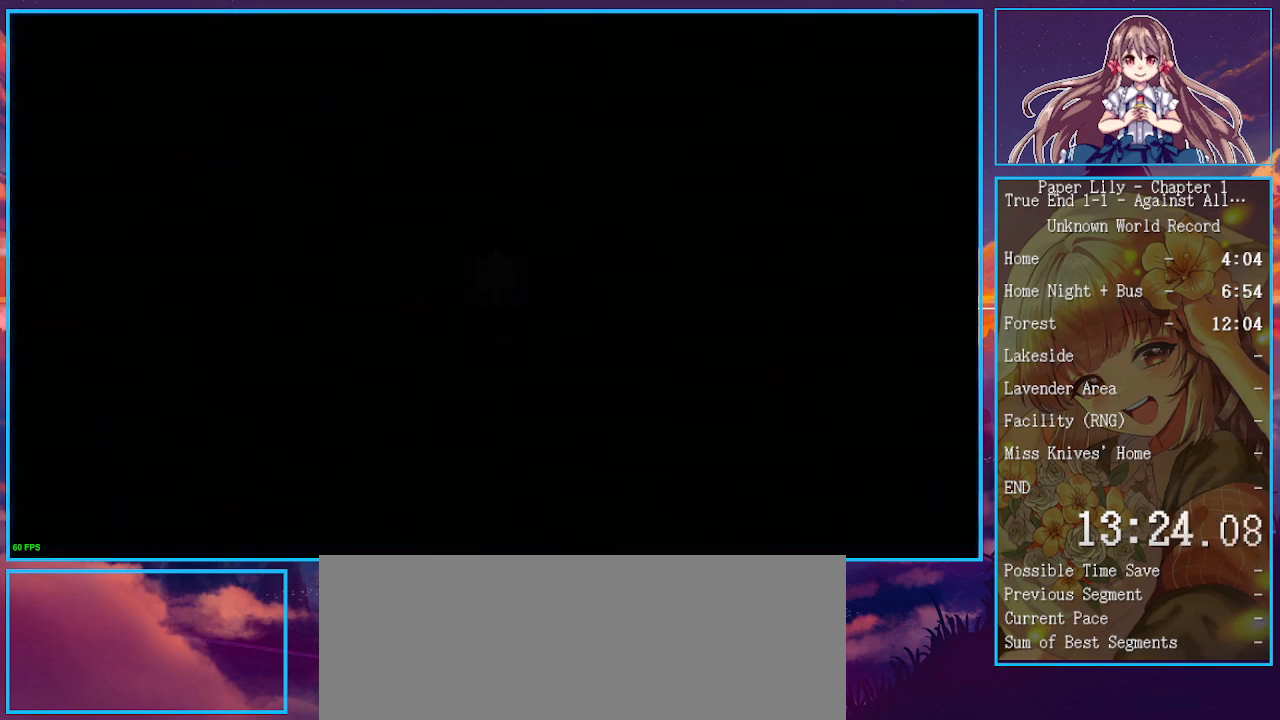
{"keys": ["shift_l", "x"], "events": []}
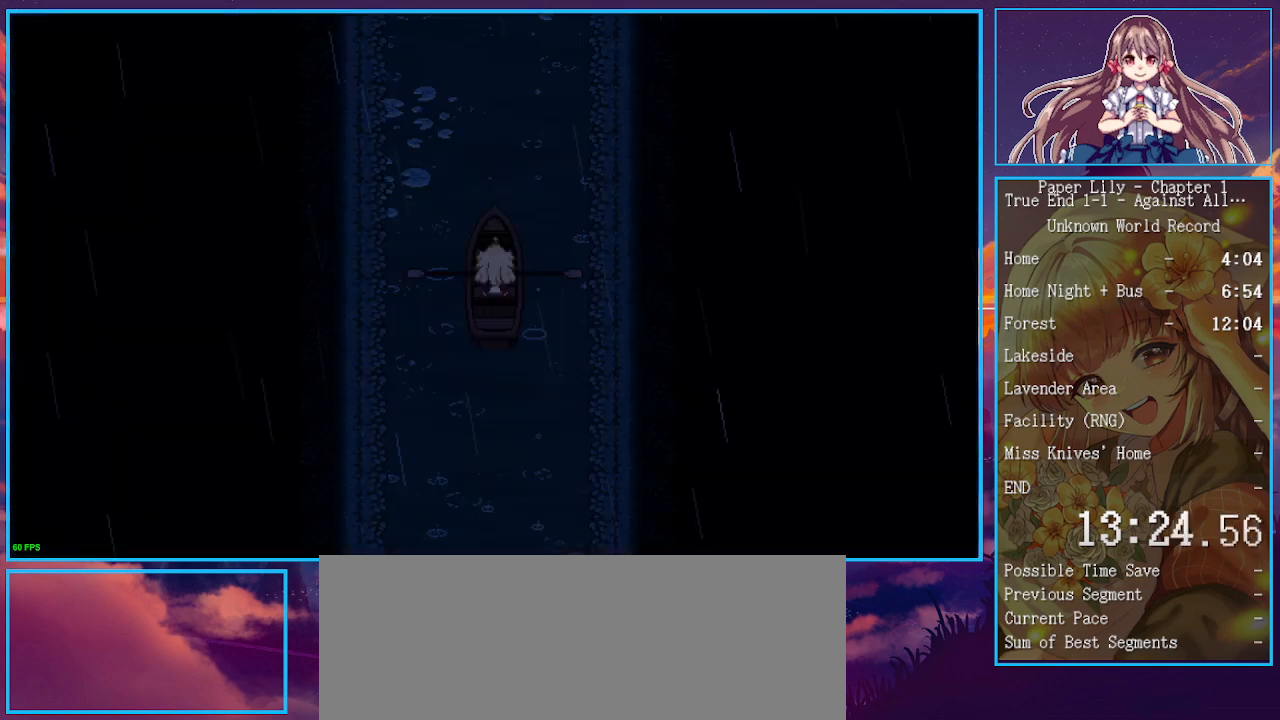
{"keys": ["shift_l", "x"], "events": []}
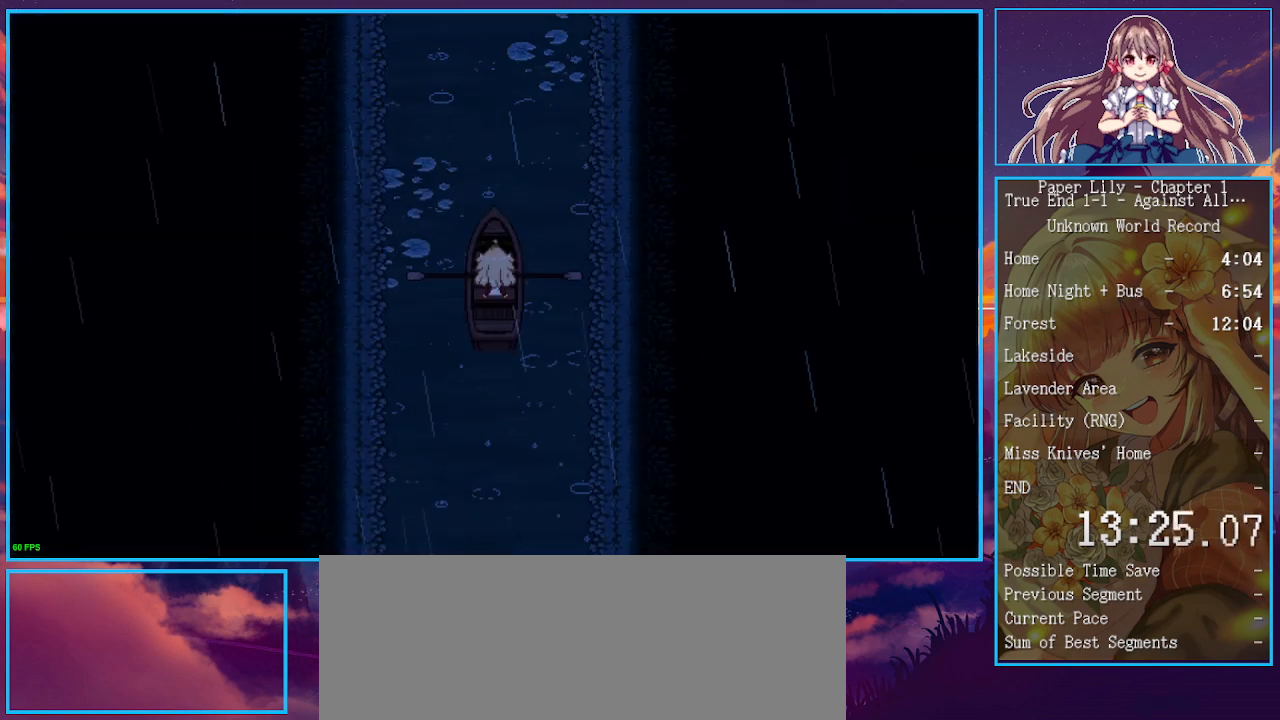
{"keys": ["shift_l", "x"], "events": []}
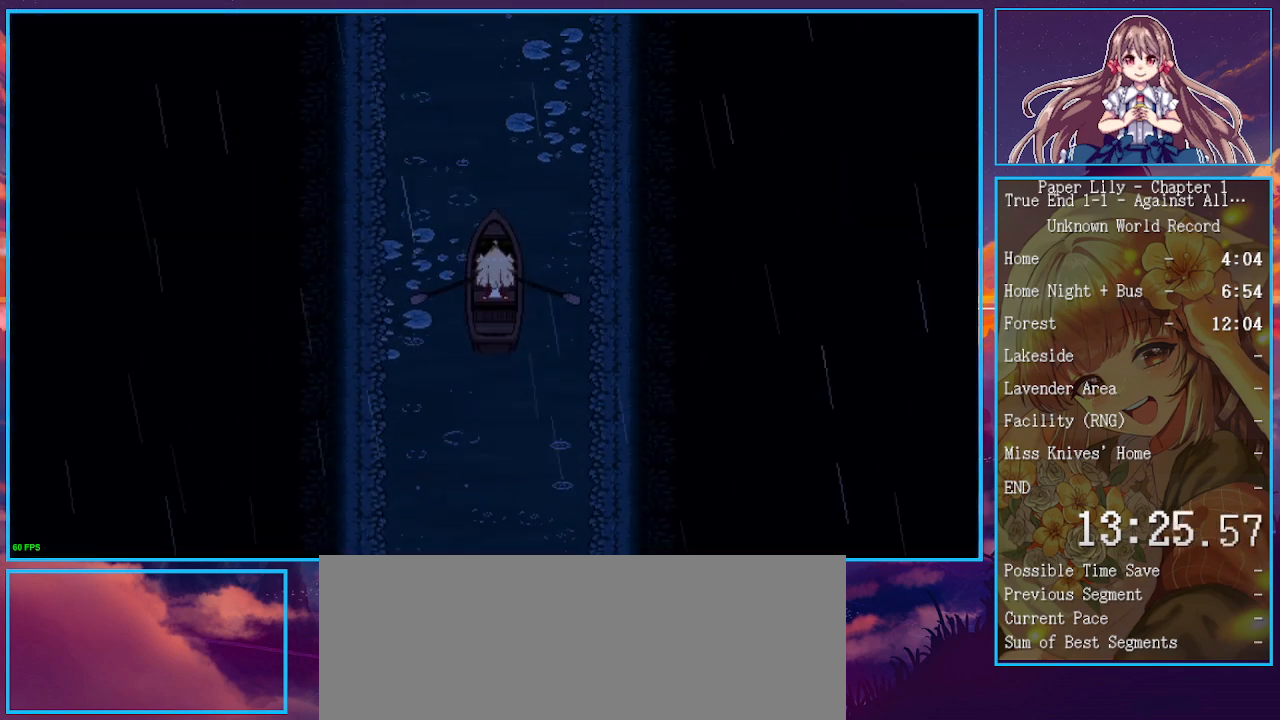
{"keys": ["shift_l", "x"], "events": []}
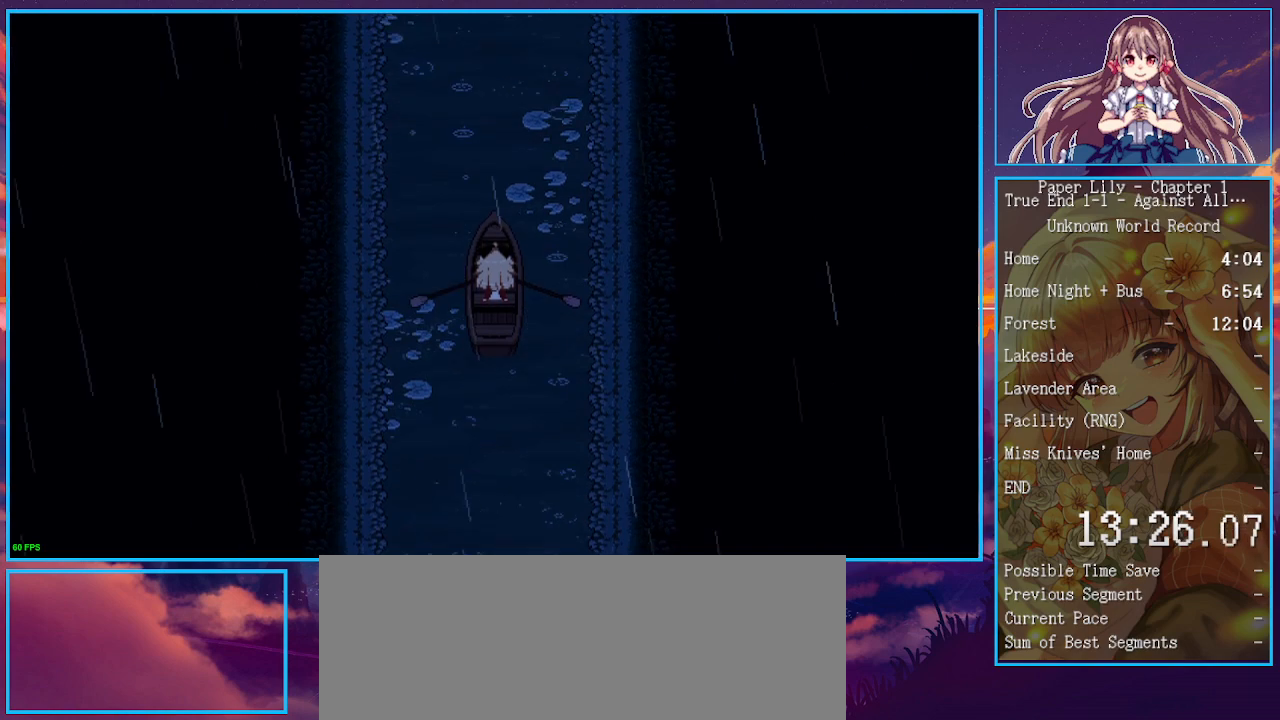
{"keys": ["shift_l", "x"], "events": []}
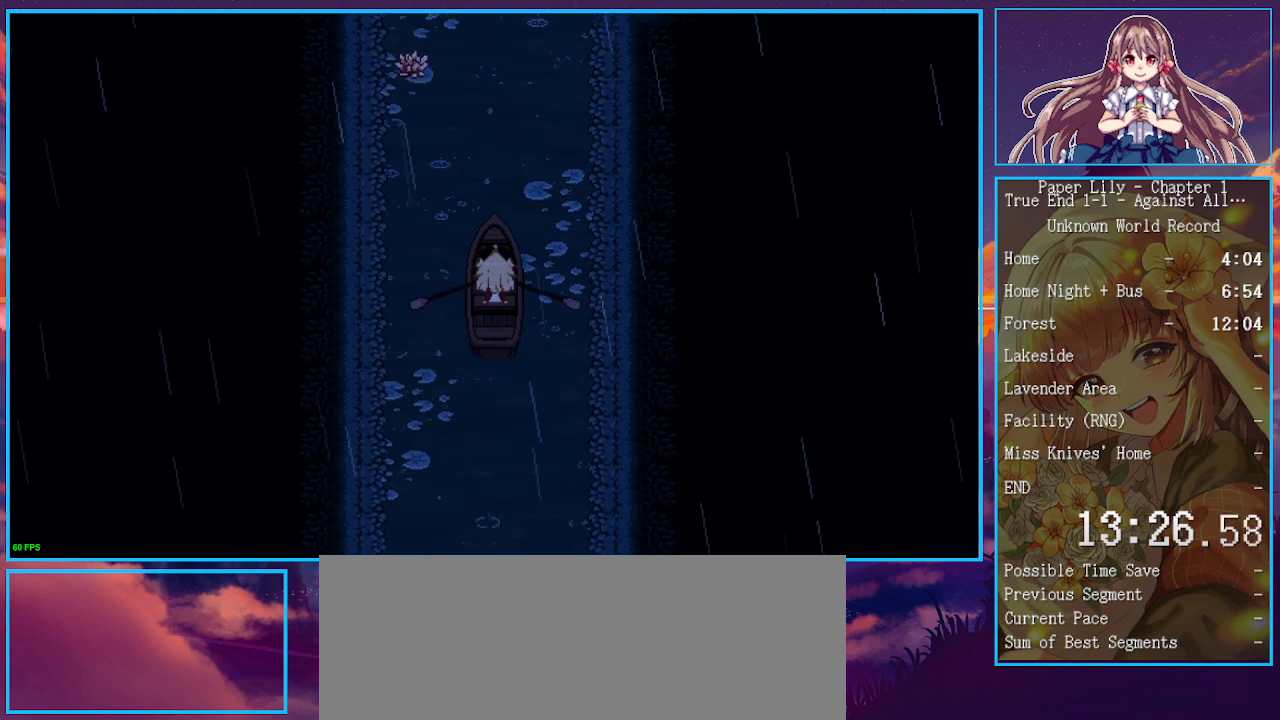
{"keys": ["shift_l", "x"], "events": []}
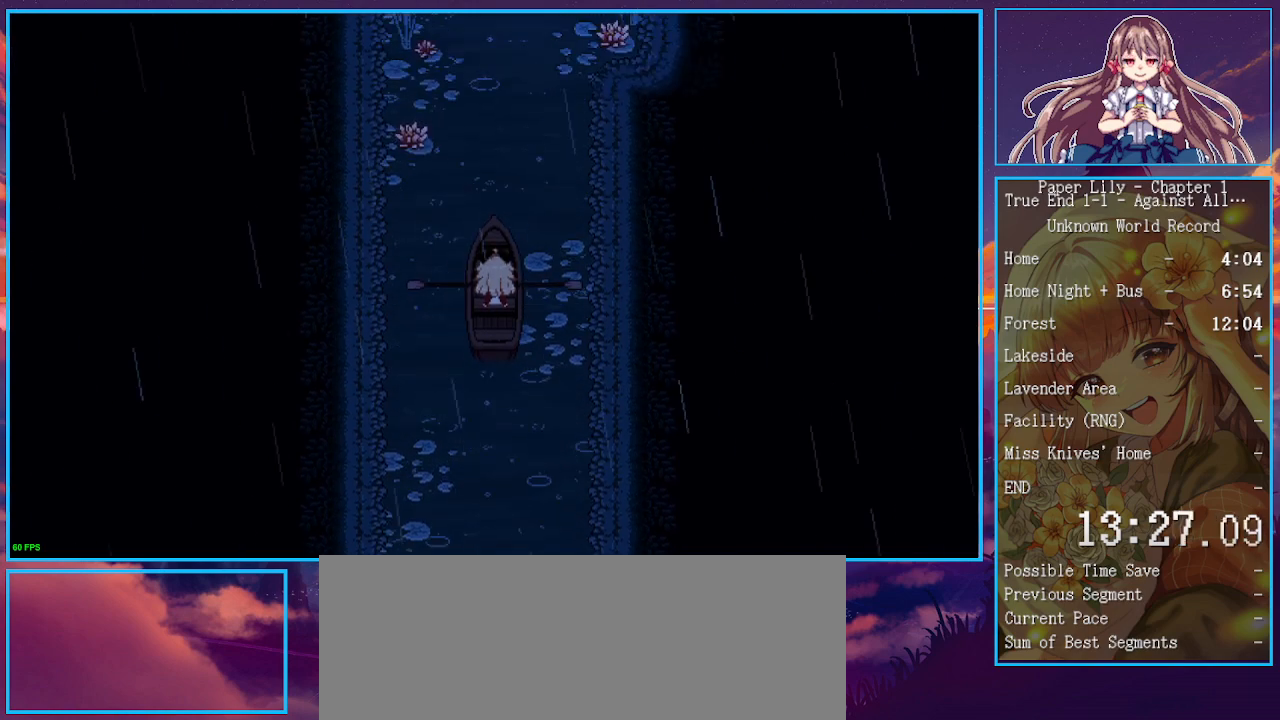
{"keys": ["shift_l", "x"], "events": []}
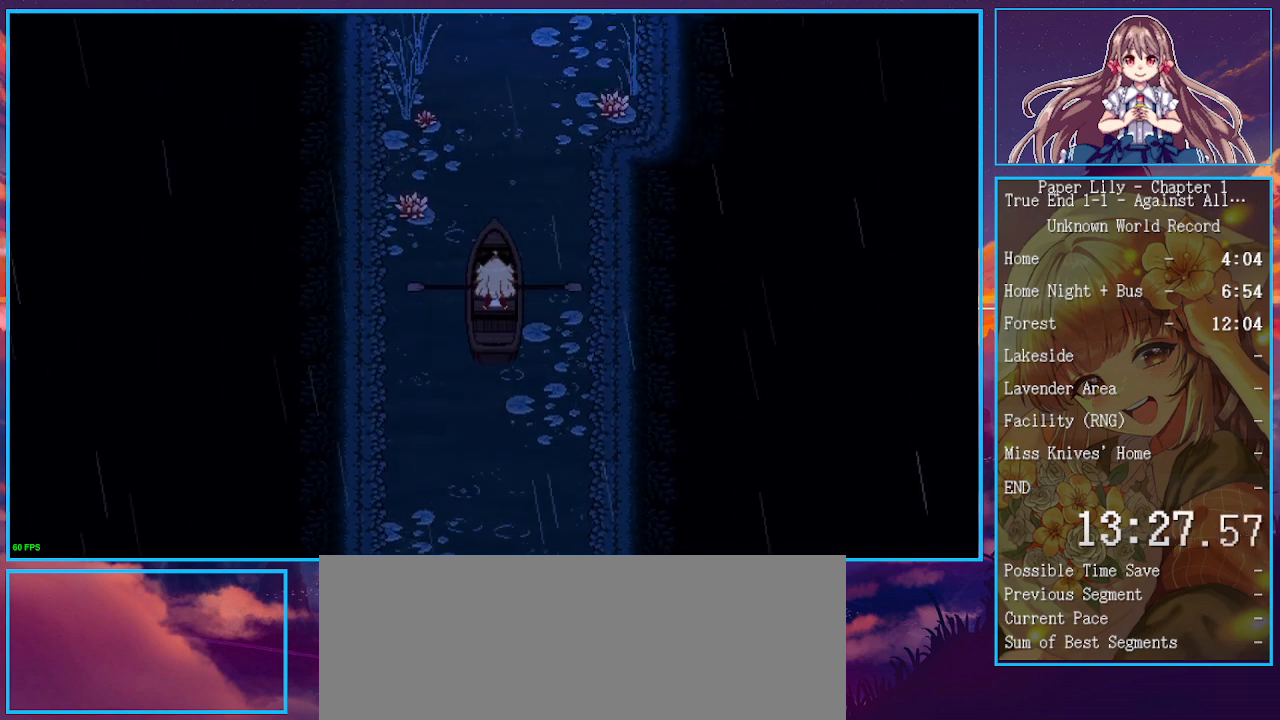
{"keys": ["shift_l", "x"], "events": []}
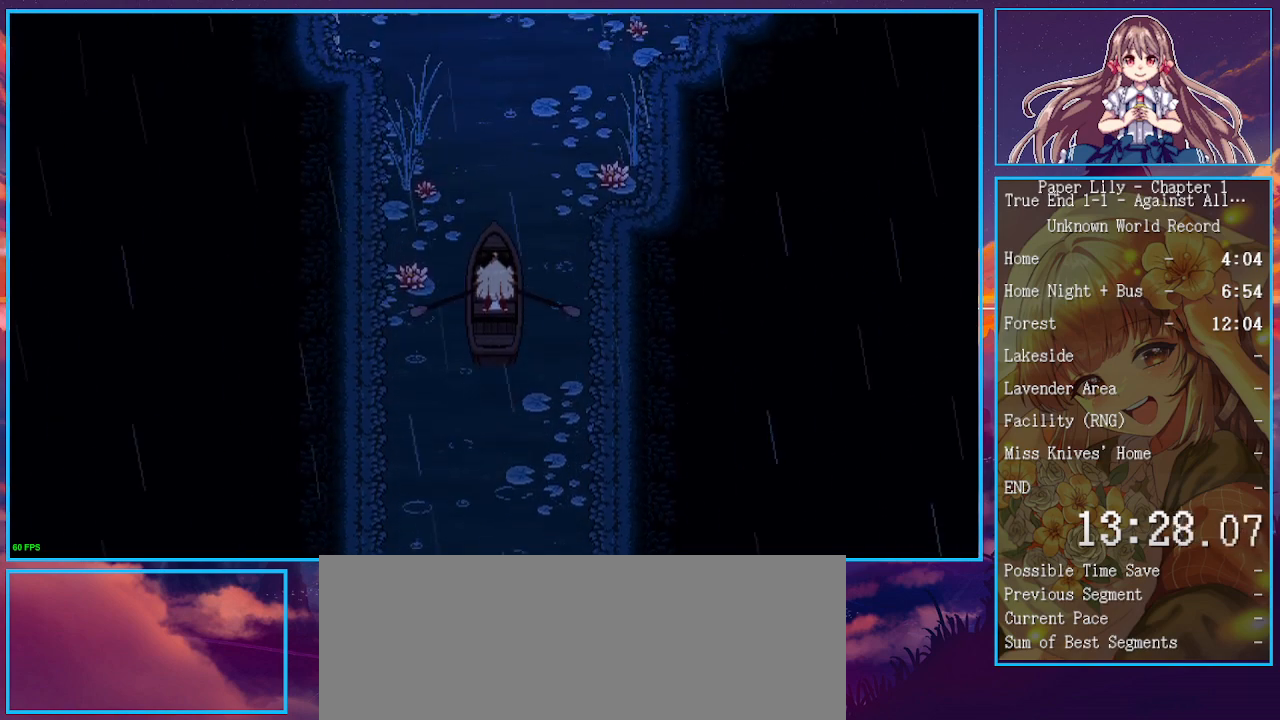
{"keys": ["shift_l", "x"], "events": []}
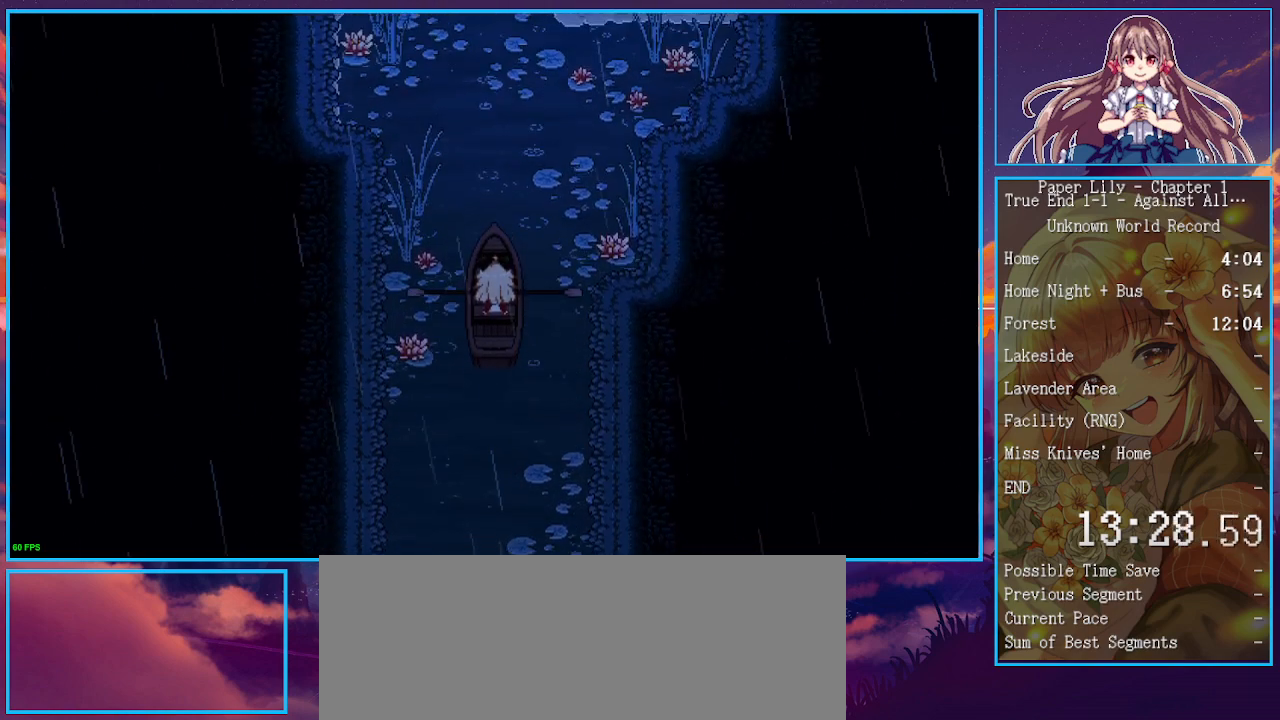
{"keys": ["shift_l", "x"], "events": []}
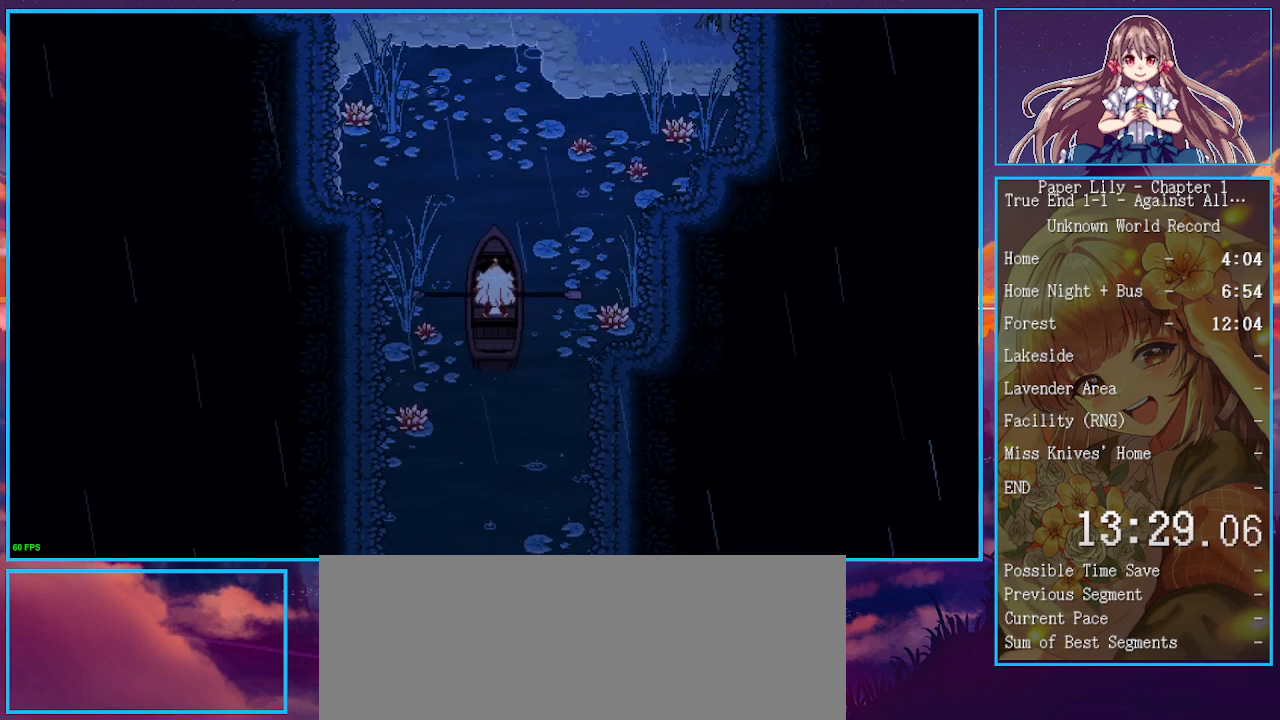
{"keys": ["shift_l", "x"], "events": []}
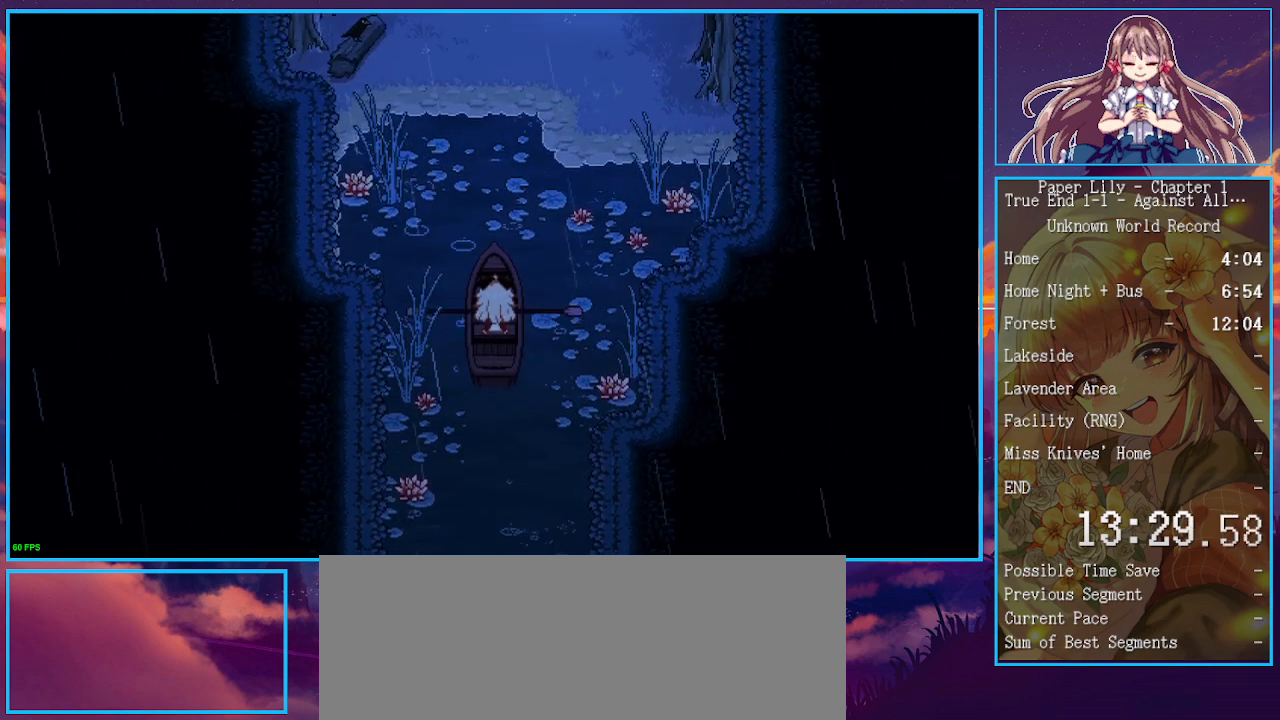
{"keys": ["shift_l", "x"], "events": []}
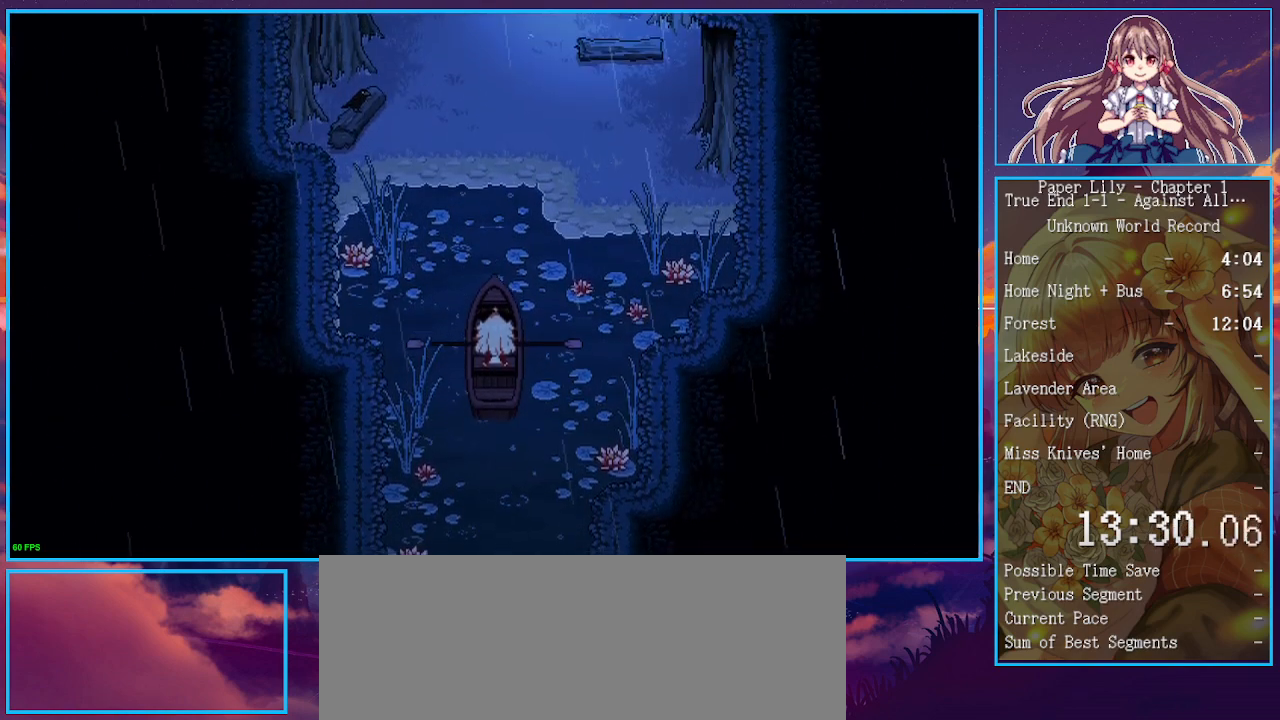
{"keys": ["shift_l", "x"], "events": []}
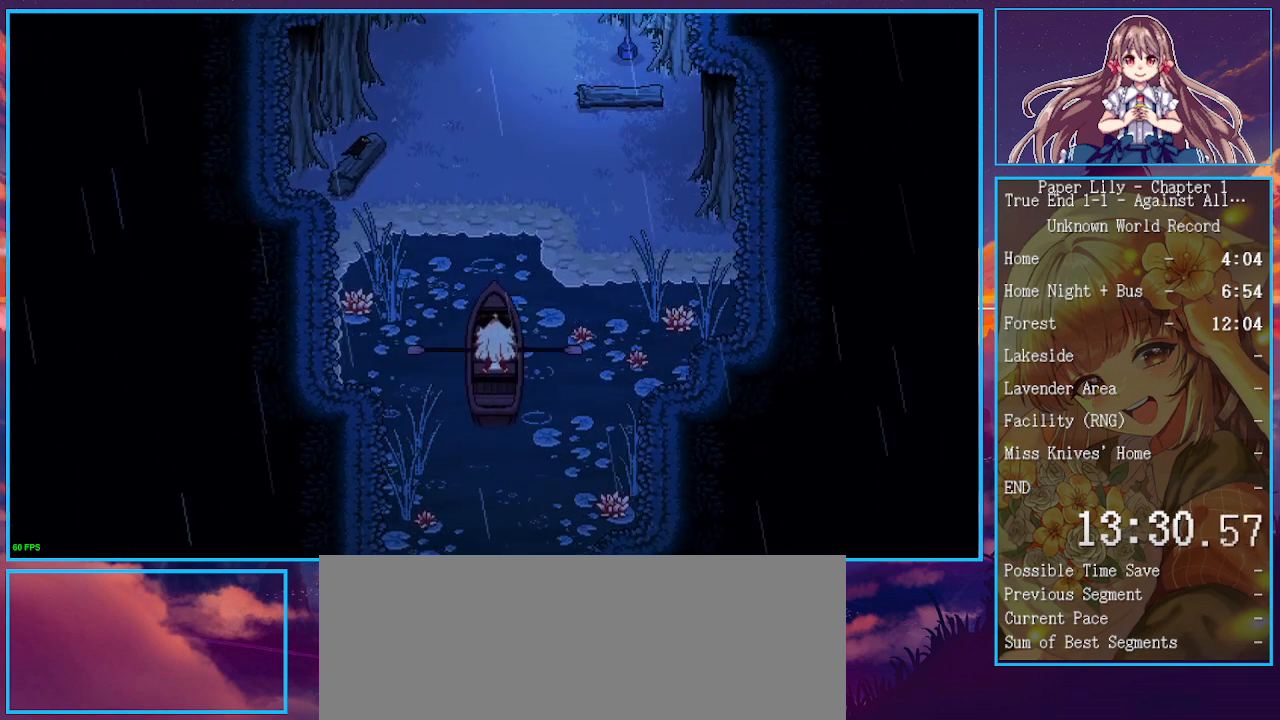
{"keys": ["shift_l", "x"], "events": []}
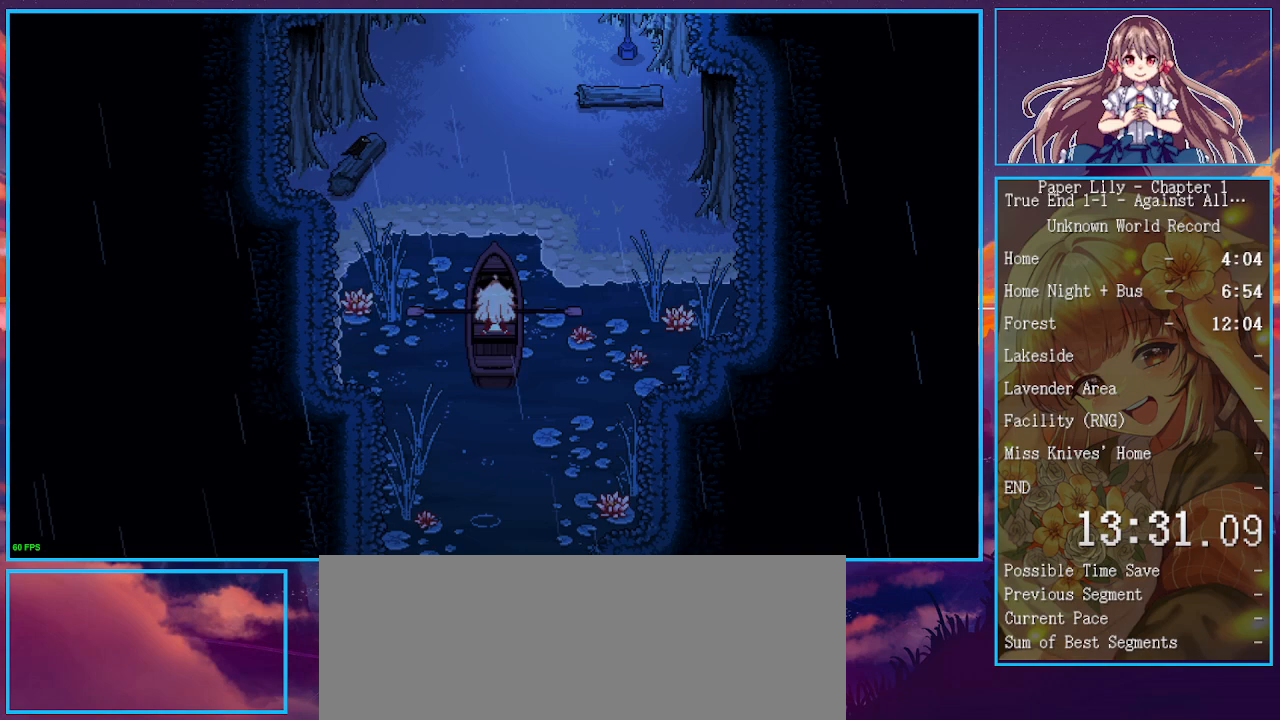
{"keys": ["shift_l", "x"], "events": []}
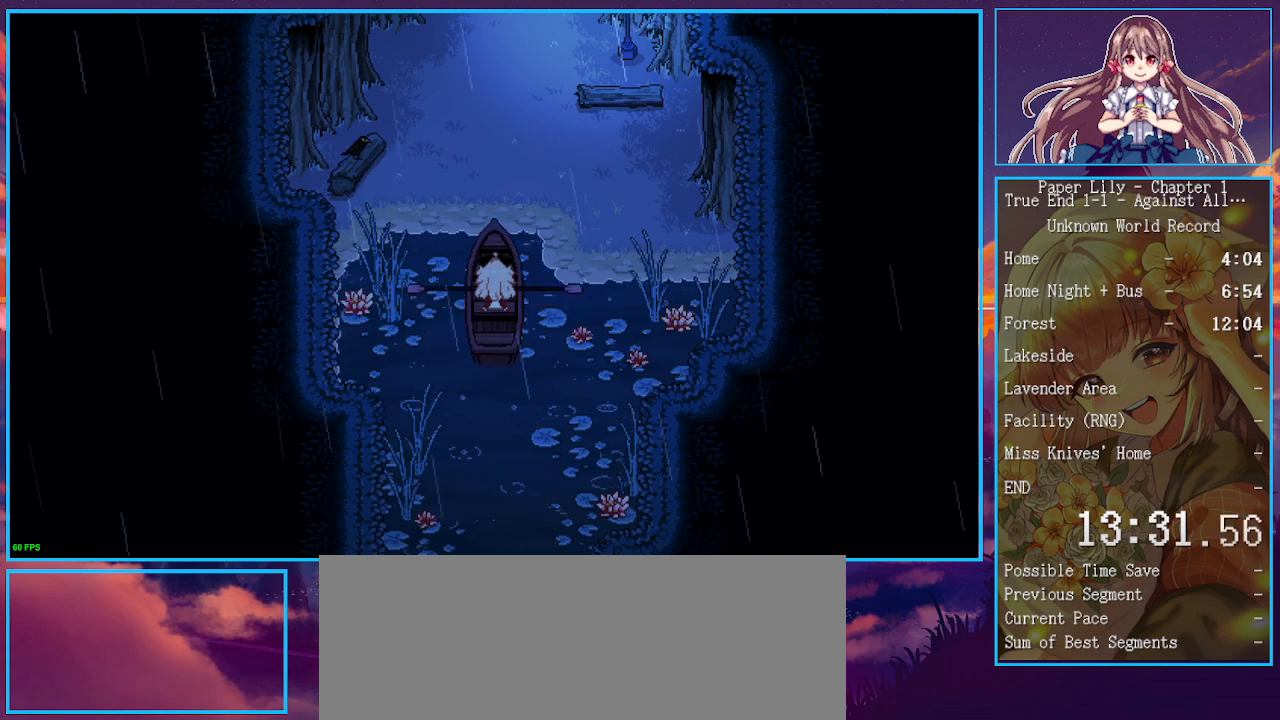
{"keys": ["shift_l", "x"], "events": []}
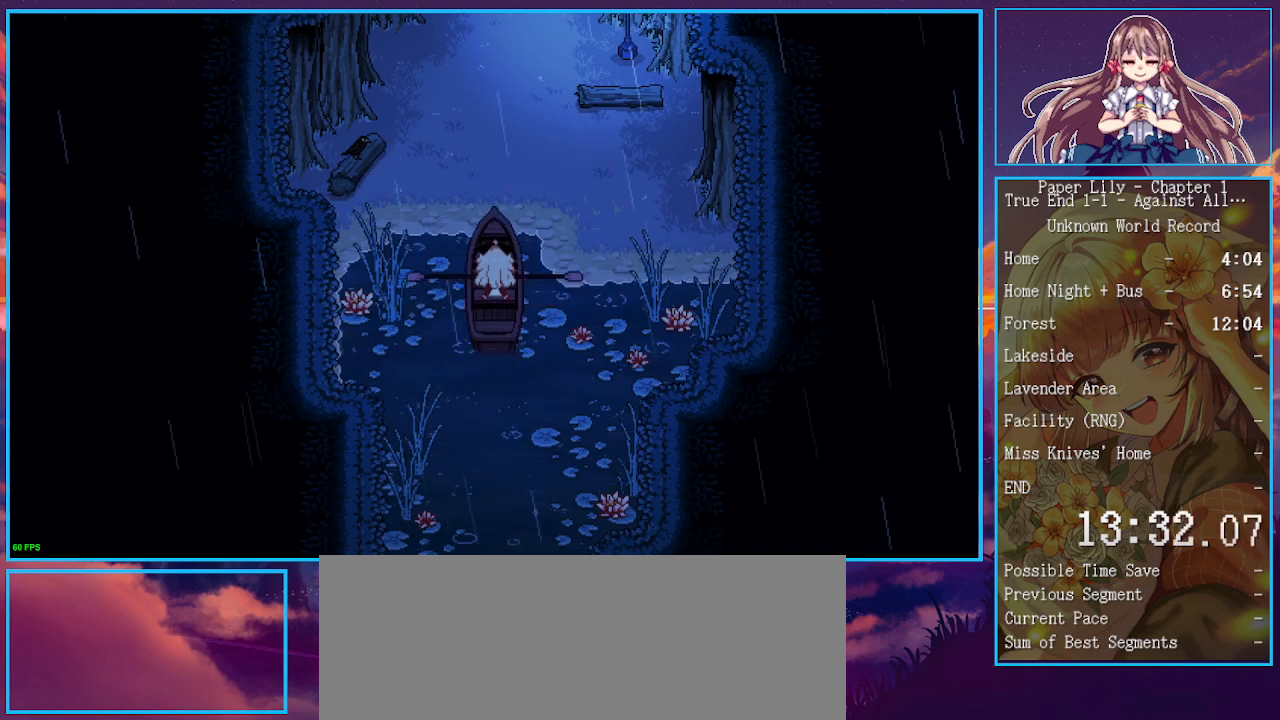
{"keys": ["shift_l", "x"], "events": []}
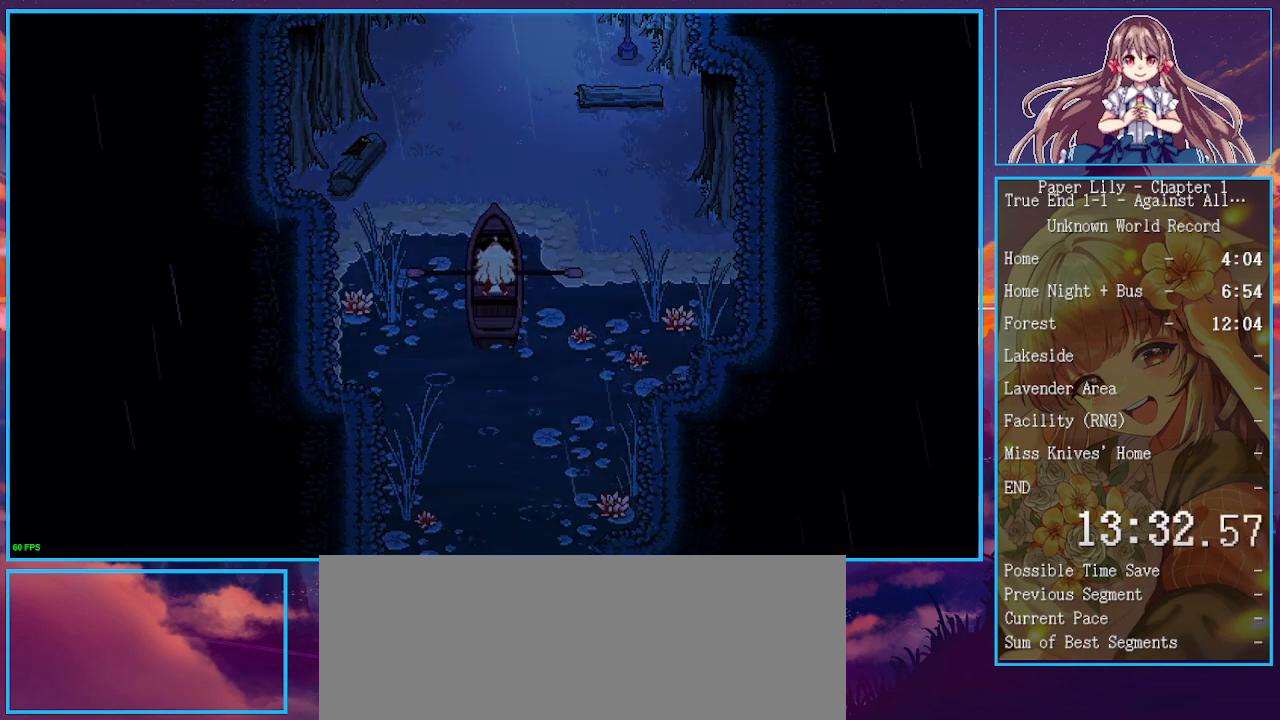
{"keys": ["shift_l", "x"], "events": [[367, "1", "down"], [467, "1", "up"]]}
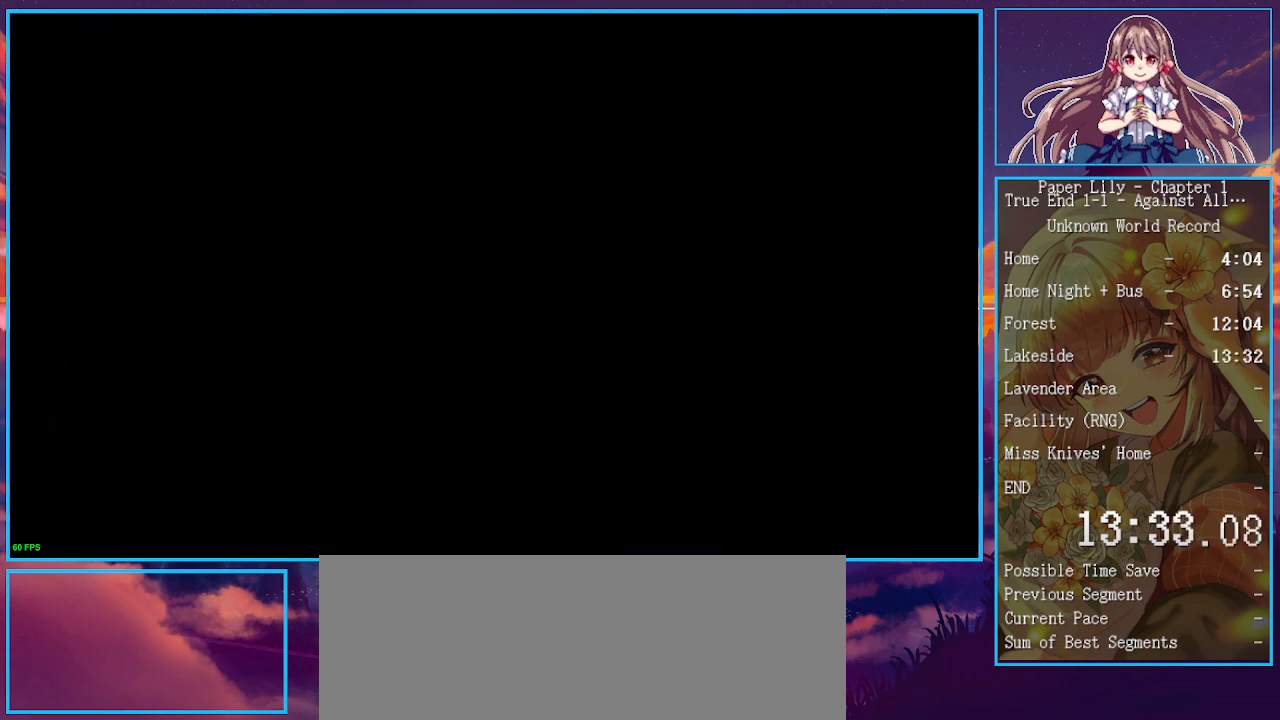
{"keys": ["shift_l", "up", "x"], "events": [[100, "up", "down"]]}
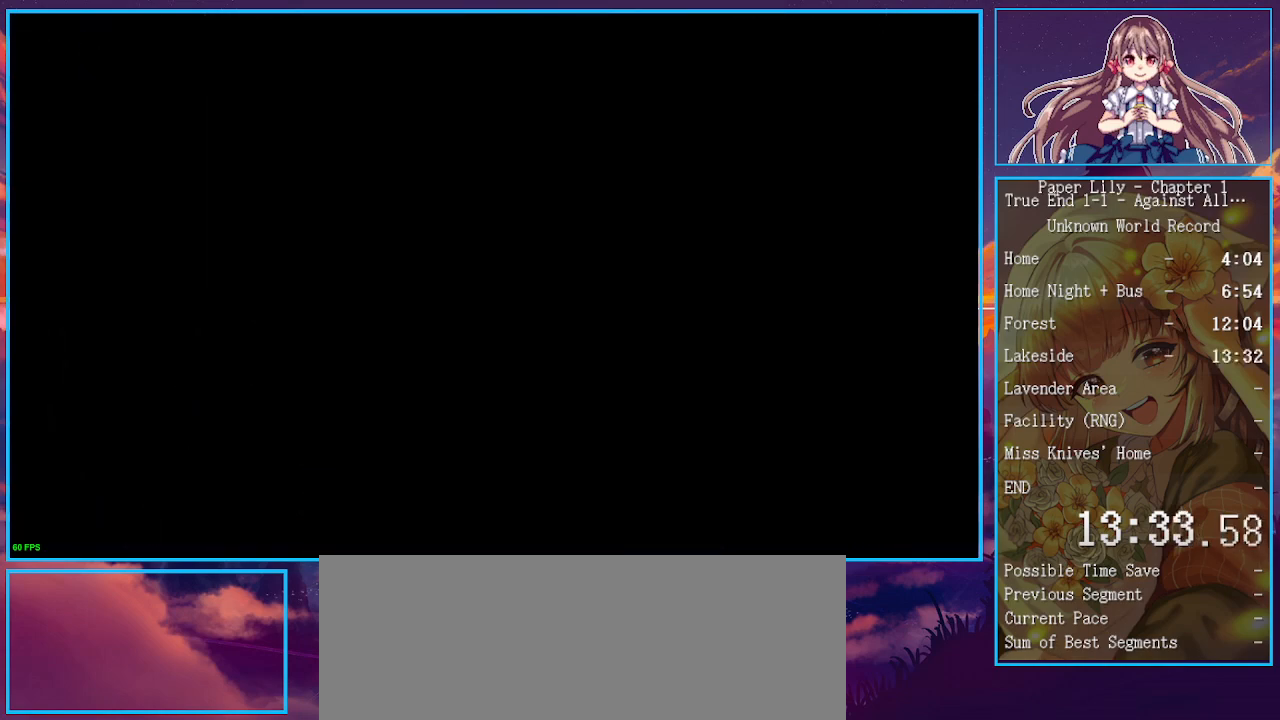
{"keys": ["shift_l", "up", "x"], "events": []}
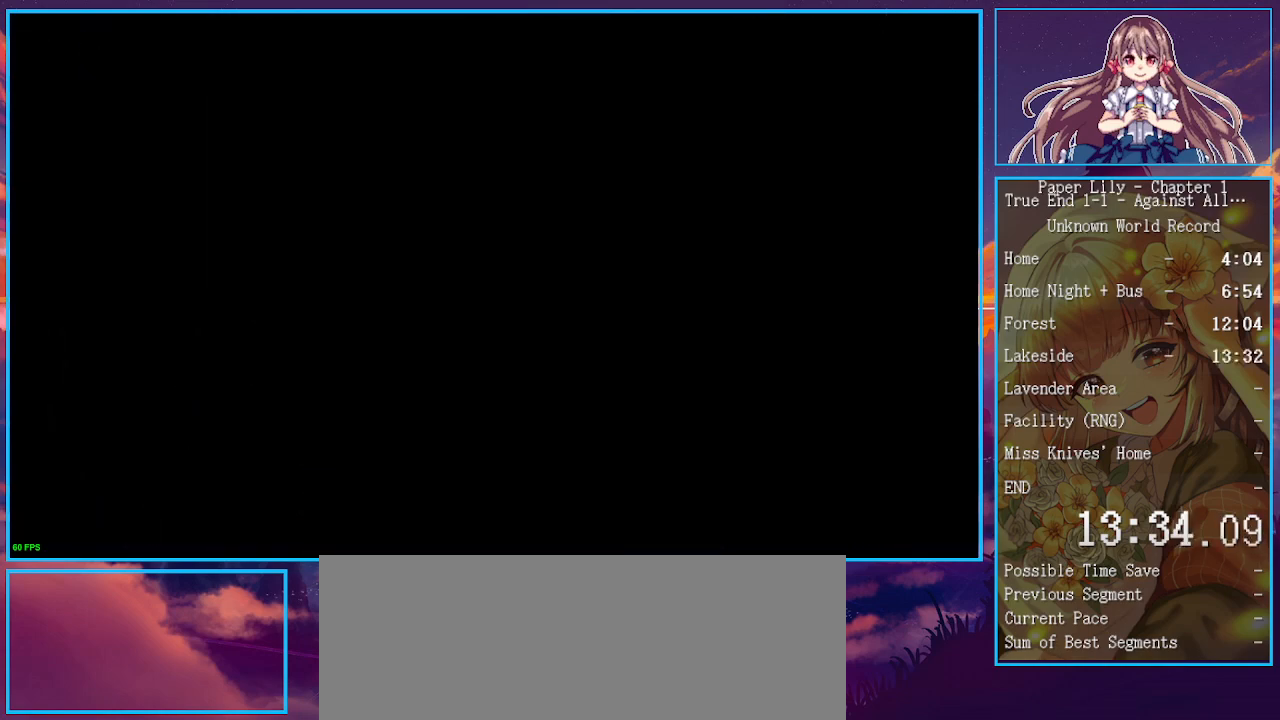
{"keys": ["shift_l", "up", "x"], "events": []}
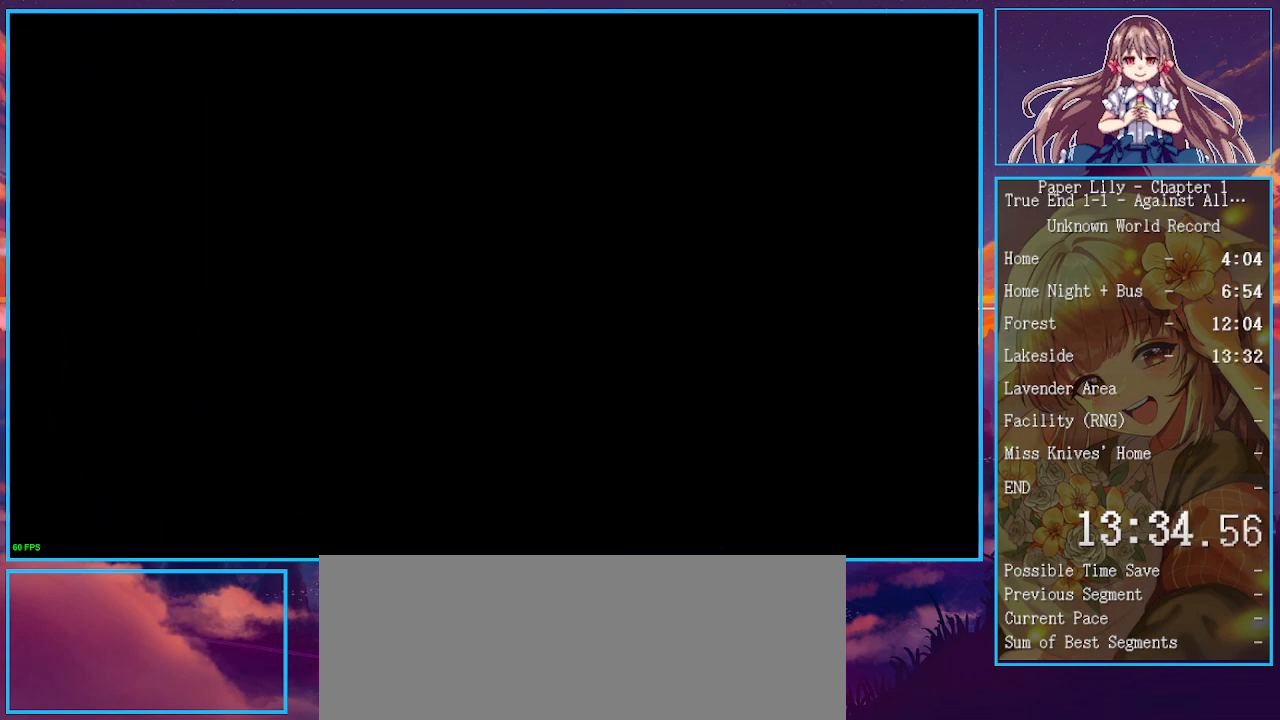
{"keys": ["shift_l", "up", "x"], "events": []}
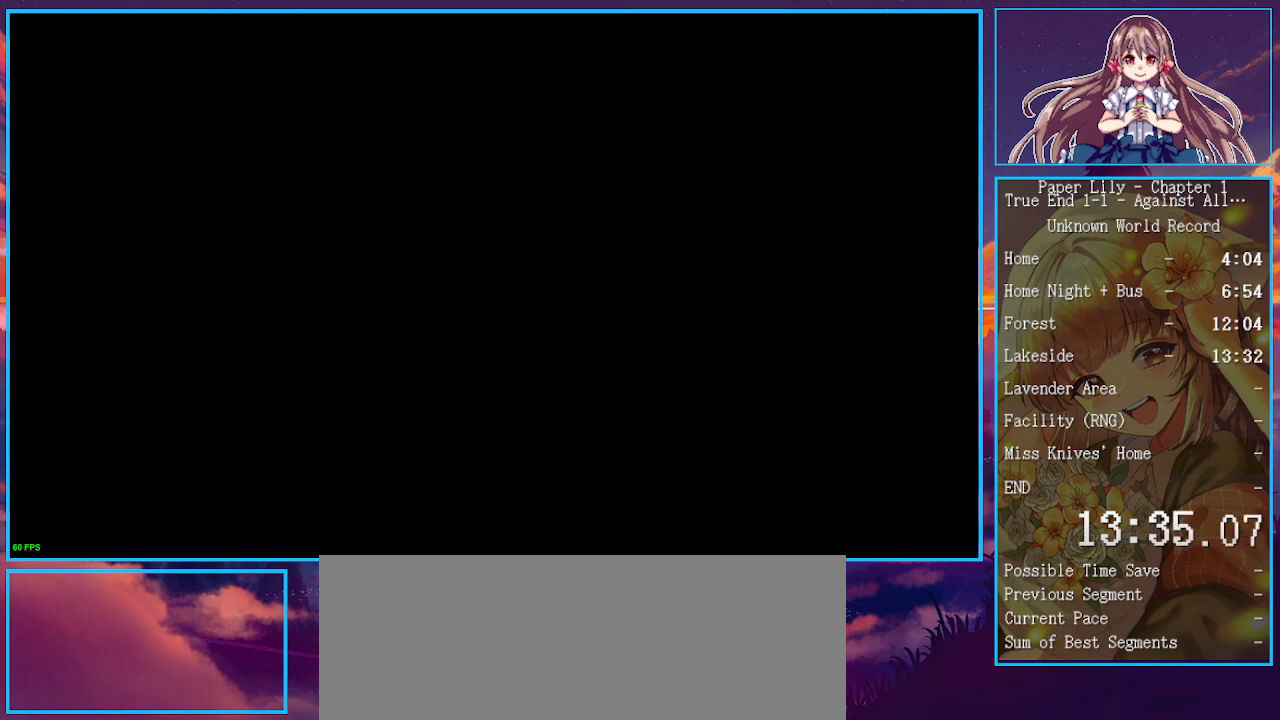
{"keys": ["shift_l", "up", "x"], "events": []}
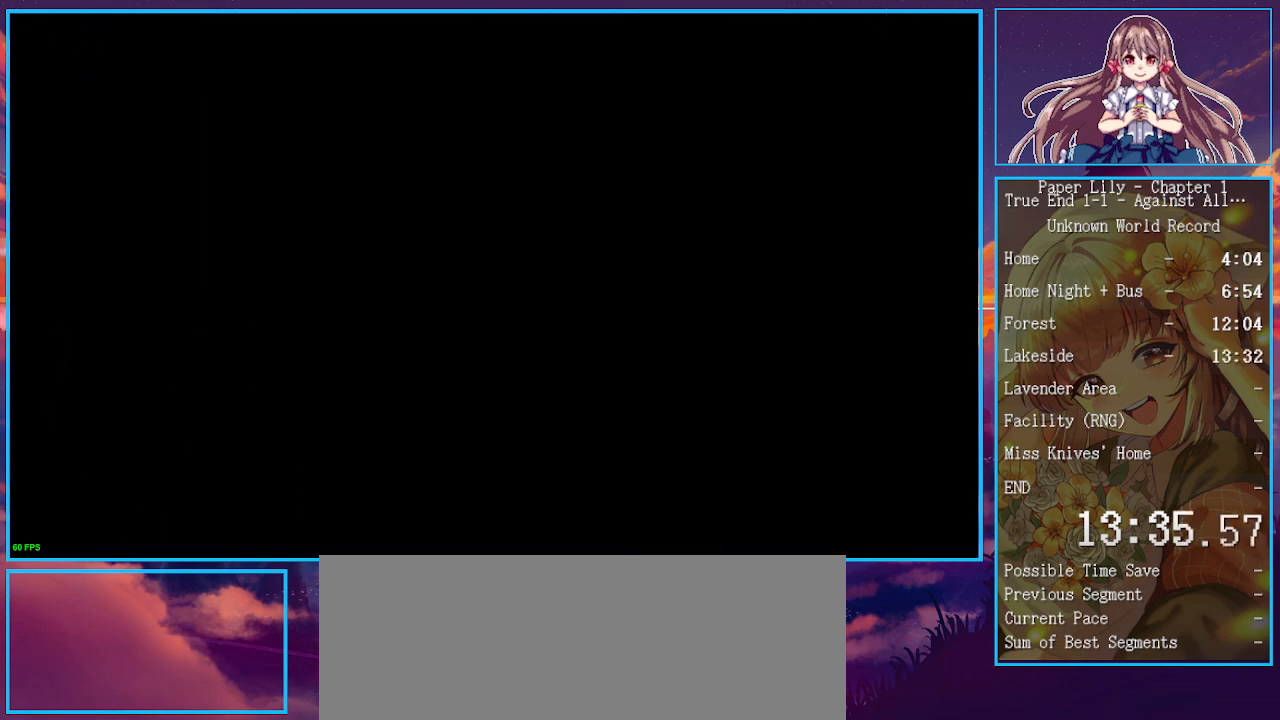
{"keys": ["shift_l", "up", "x"], "events": []}
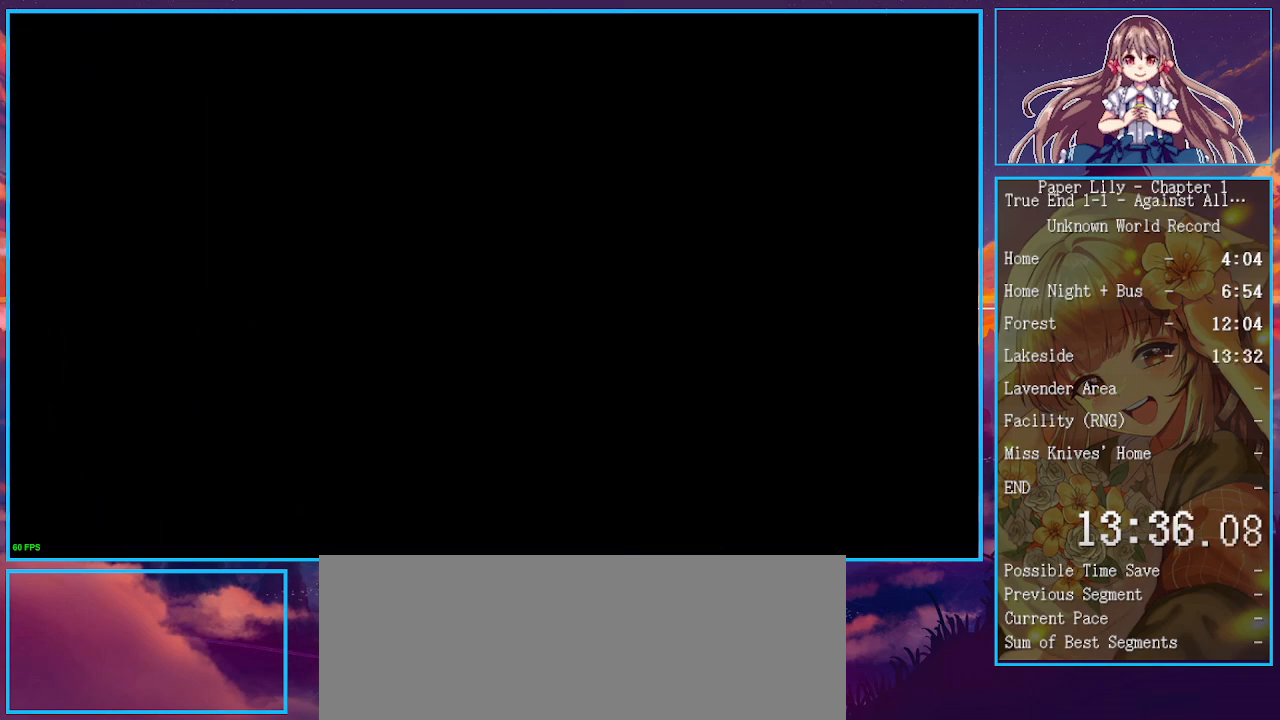
{"keys": ["shift_l", "up", "x"], "events": []}
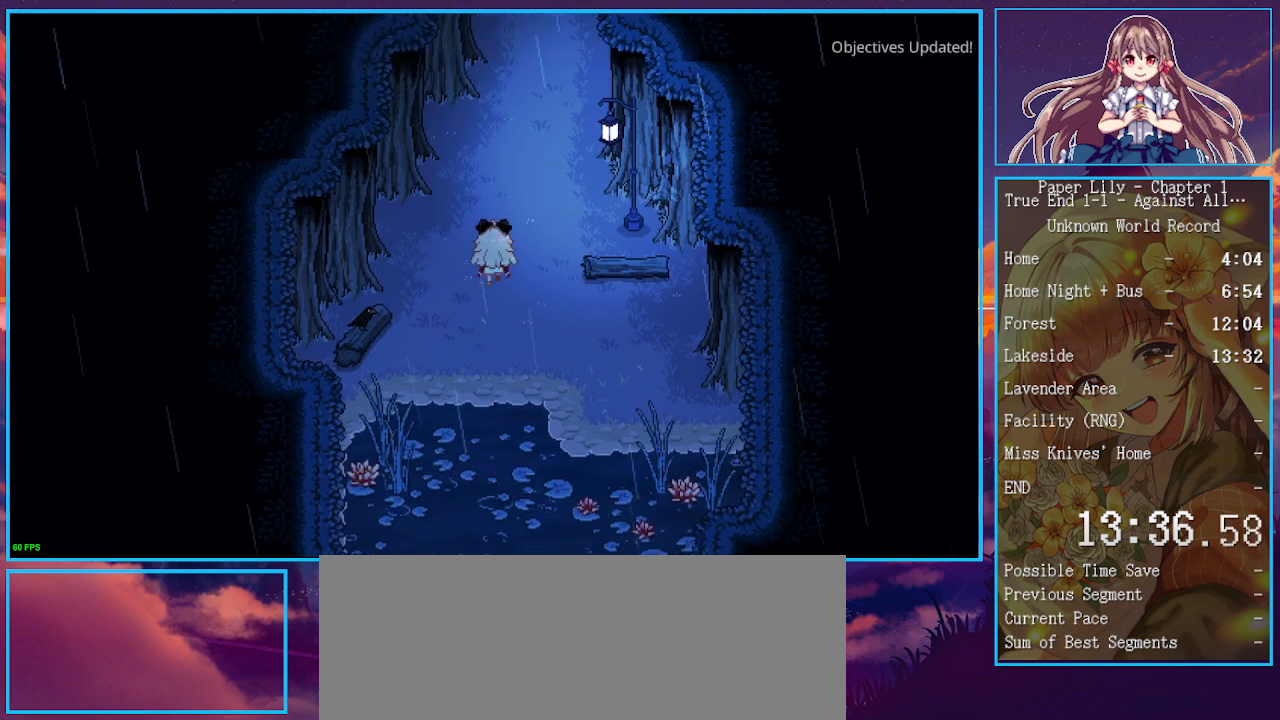
{"keys": ["shift_l", "up", "x"], "events": [[333, "right", "down"], [400, "right", "up"]]}
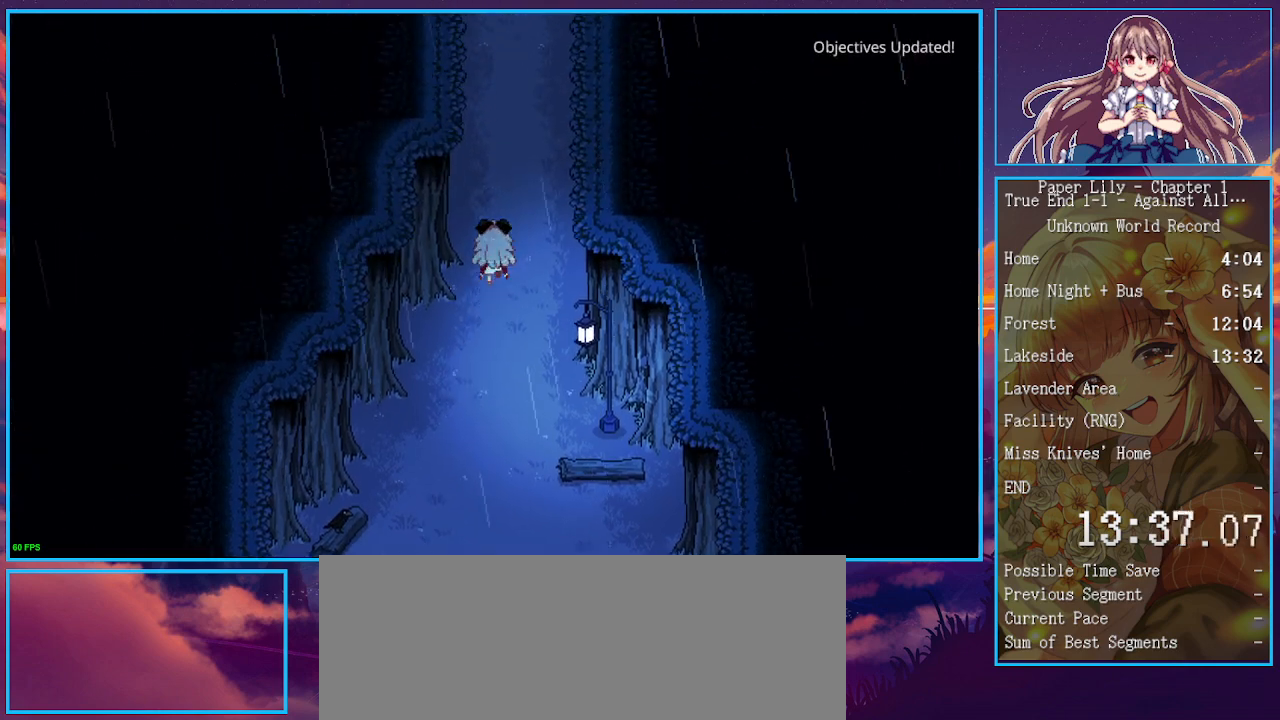
{"keys": ["shift_l", "up", "x"], "events": [[233, "right", "down"], [367, "right", "up"]]}
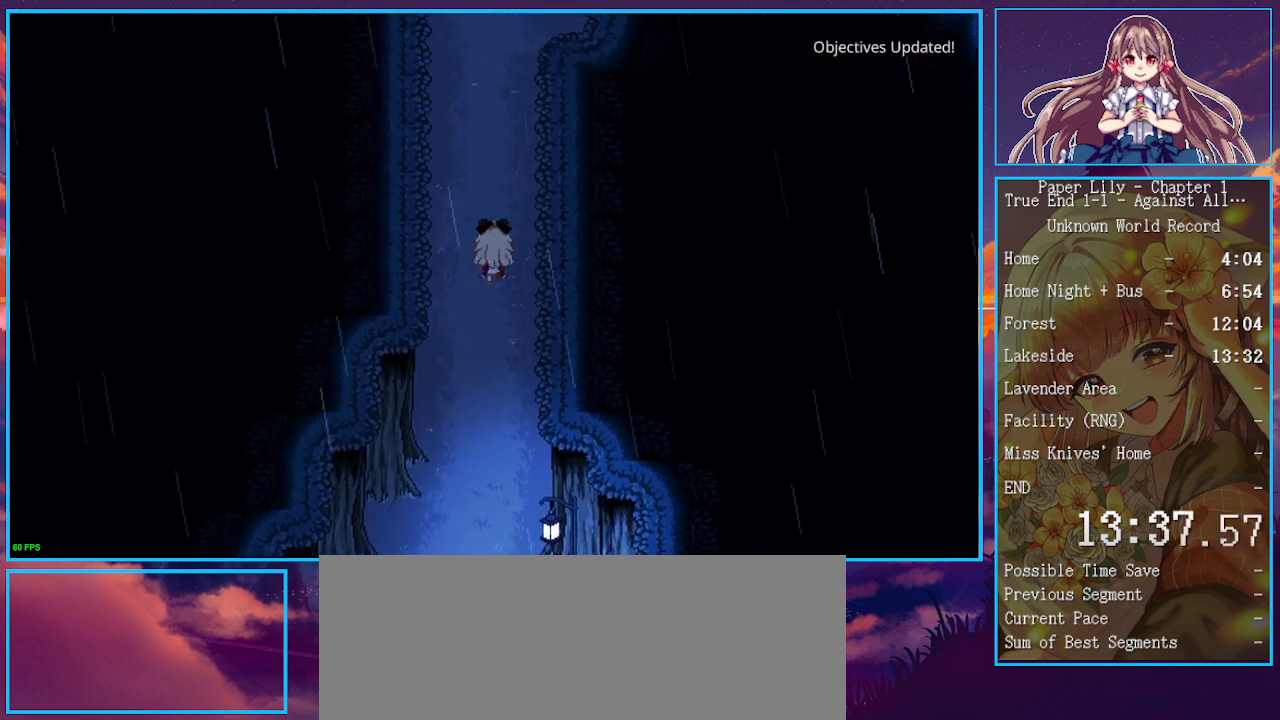
{"keys": ["shift_l", "up", "x"], "events": [[233, "right", "down"], [300, "right", "up"]]}